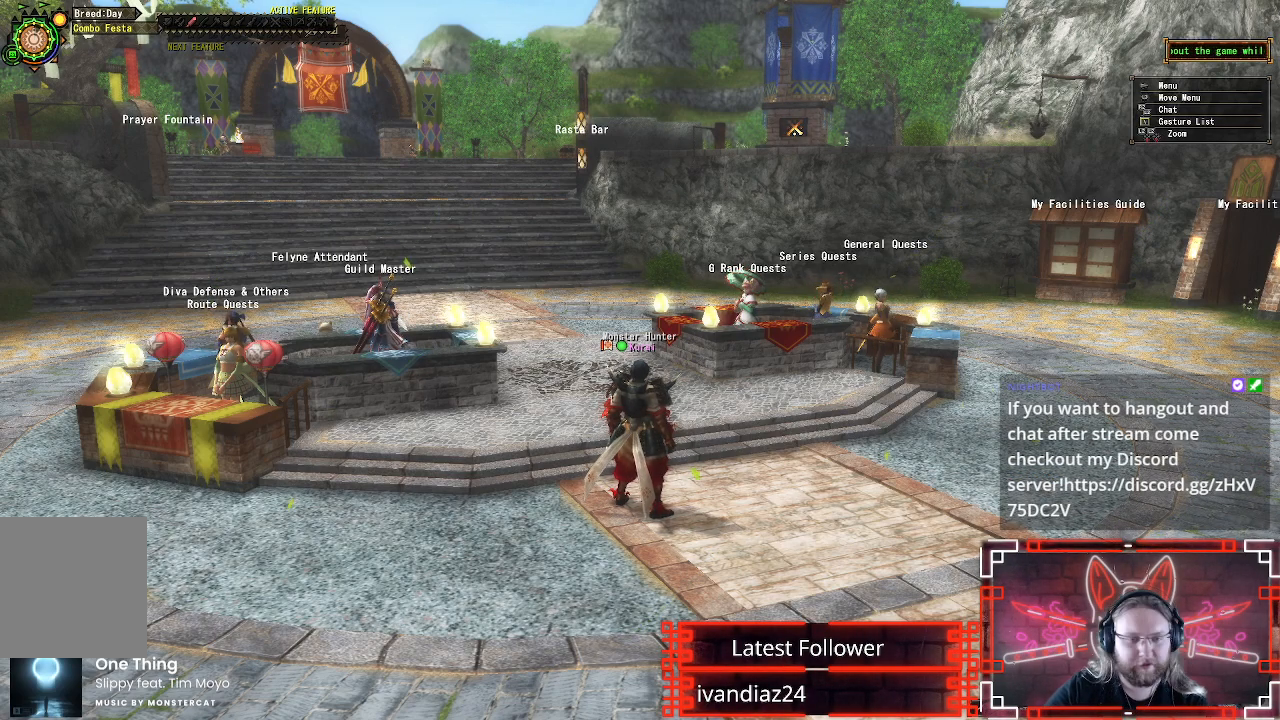
Gameplay with a controller (Xbox layout); each line is a JSON object with the inputs held at the frame after it. "events" lists button and stick changes between this image and that frame as [ms after this image, input, new state], when the widget could be followed in between. Not read: R3.
{"buttons": [], "left_stick": "down", "right_stick": "center", "events": [[100, "left_stick", "down"], [300, "left_stick", "down-left"], [450, "left_stick", "down"]]}
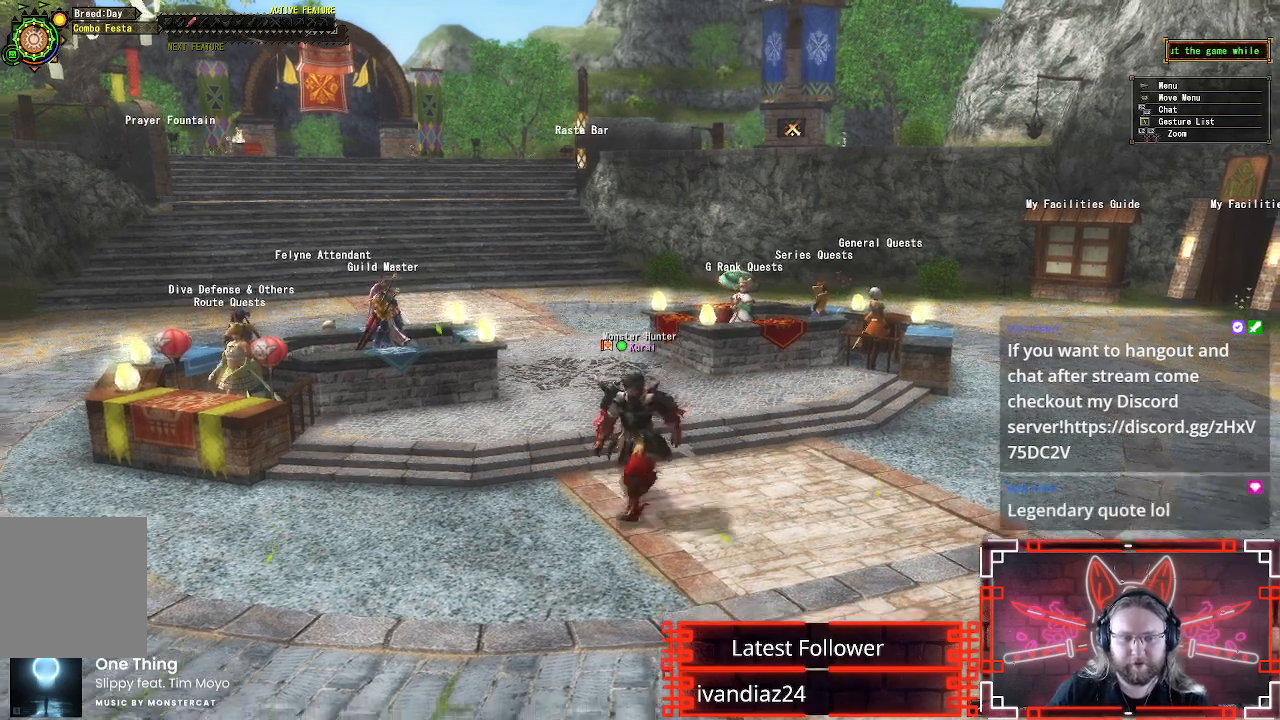
{"buttons": [], "left_stick": "down-left", "right_stick": "center", "events": [[133, "left_stick", "up-right"], [317, "left_stick", "up-left"], [400, "left_stick", "down-left"]]}
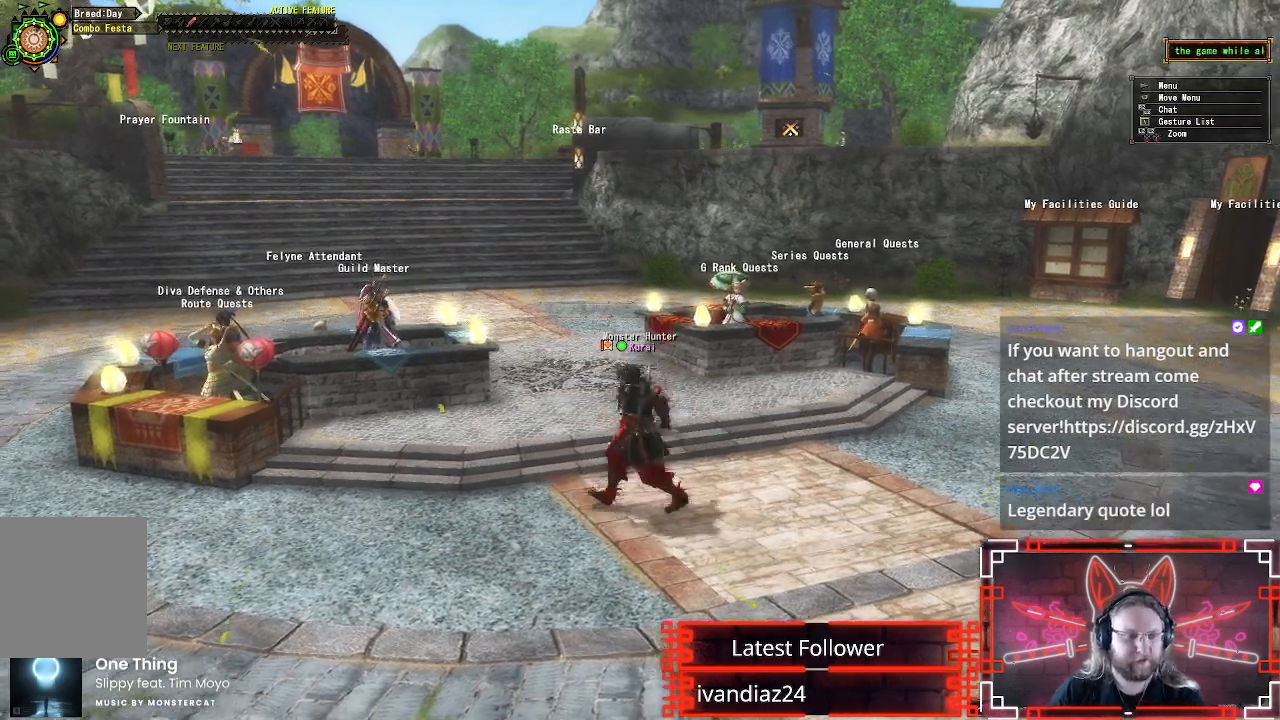
{"buttons": ["R1"], "left_stick": "up", "right_stick": "center", "events": [[83, "left_stick", "down-right"], [200, "left_stick", "up-right"], [333, "left_stick", "up"], [433, "R1", "down"]]}
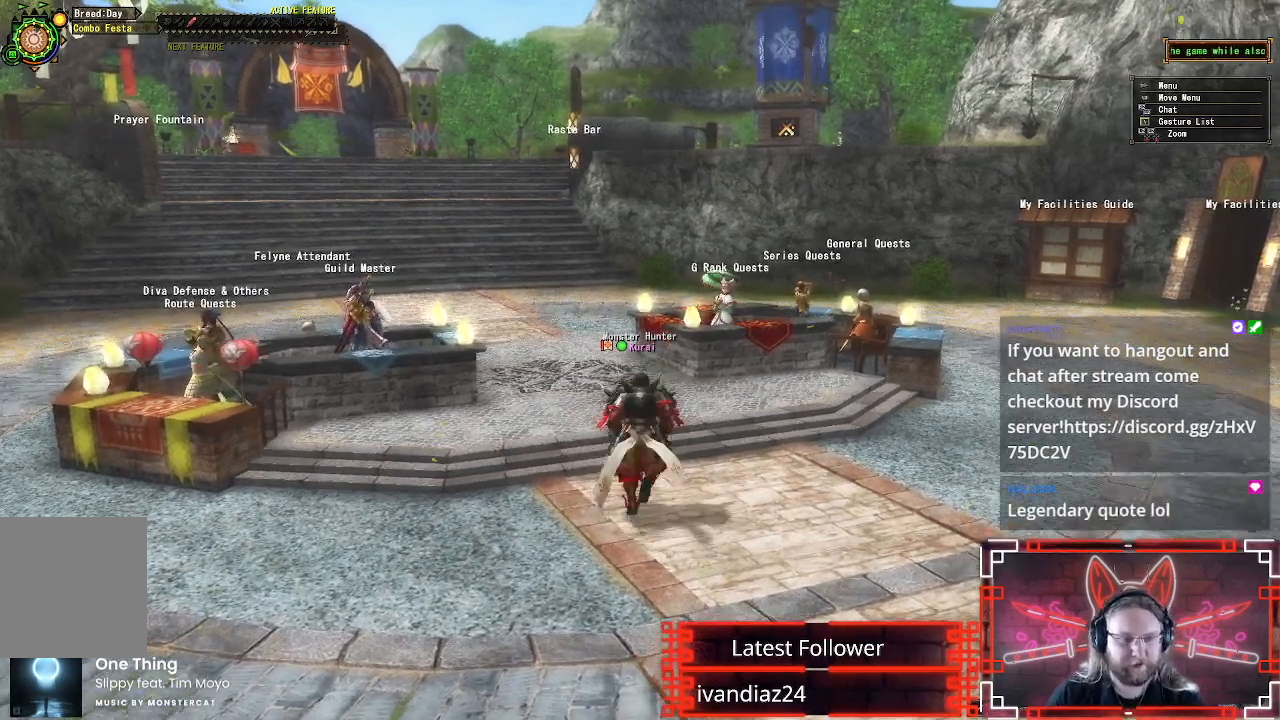
{"buttons": [], "left_stick": "up-right", "right_stick": "center", "events": [[233, "left_stick", "up-right"], [317, "R1", "up"]]}
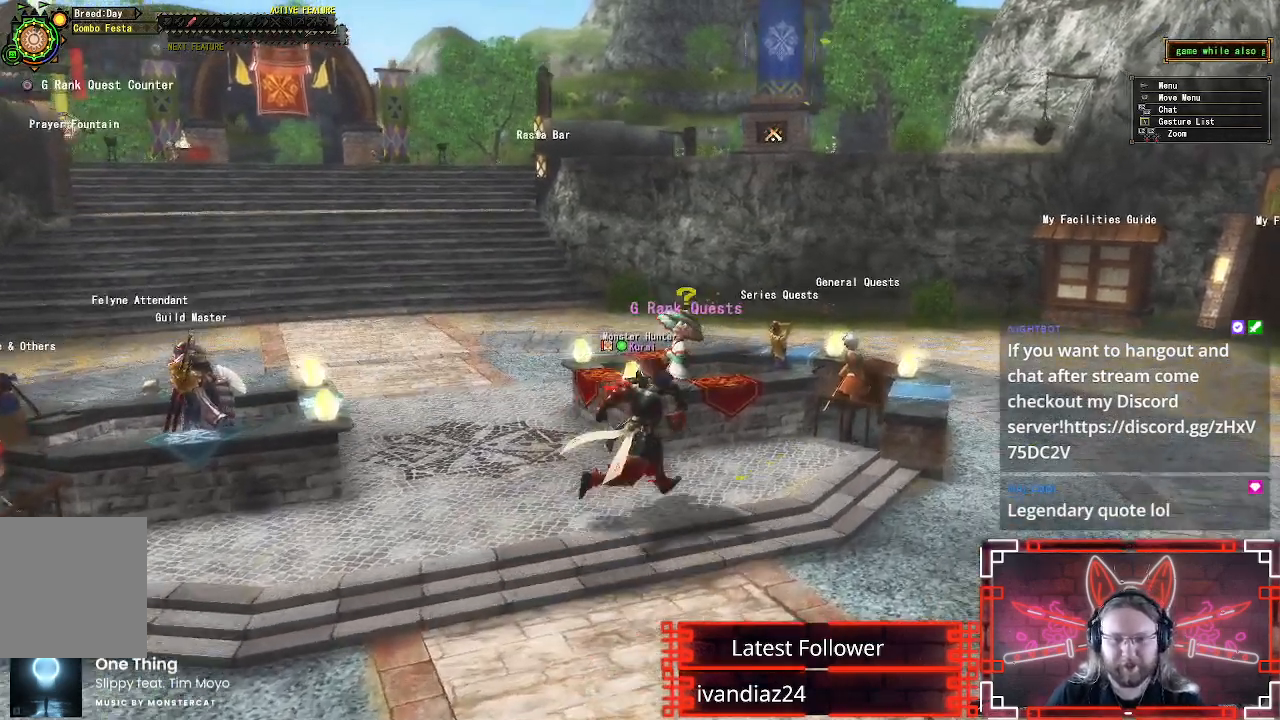
{"buttons": ["B"], "left_stick": "up-right", "right_stick": "center", "events": [[317, "R1", "down"], [467, "B", "down"], [500, "R1", "up"]]}
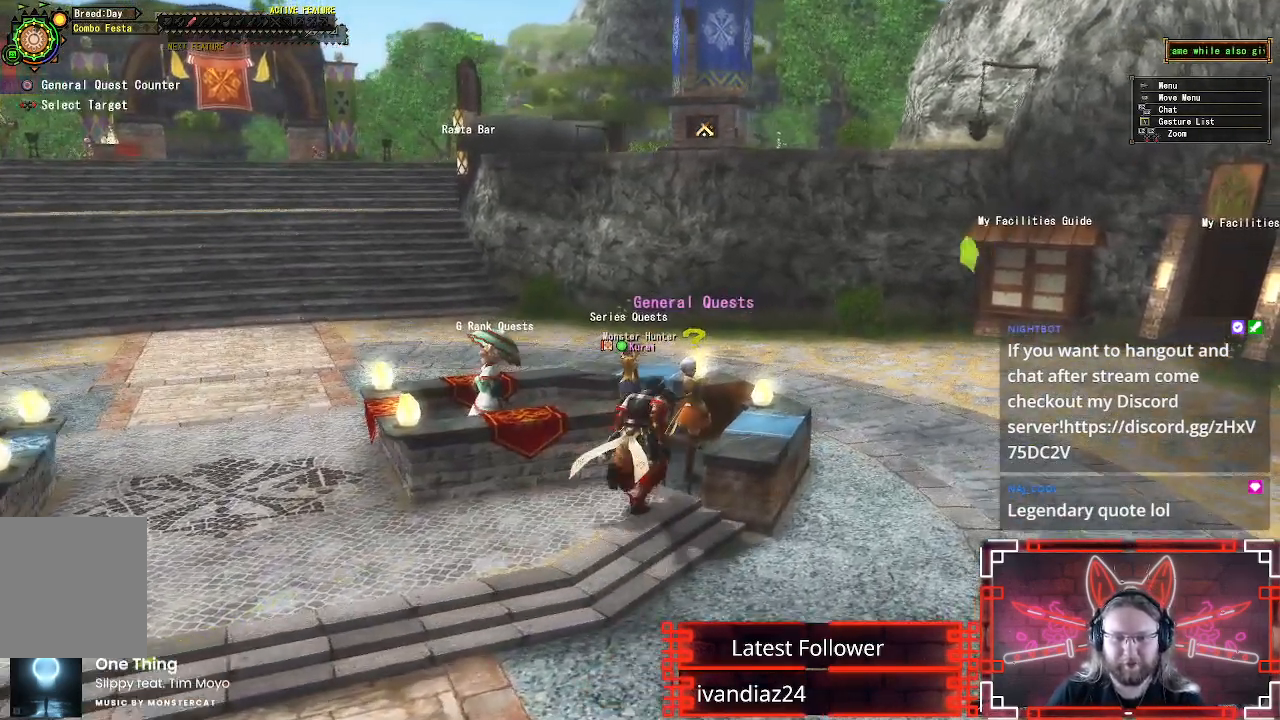
{"buttons": [], "left_stick": "center", "right_stick": "center", "events": [[100, "B", "up"], [183, "B", "down"], [250, "left_stick", "center"], [283, "B", "up"], [367, "B", "down"], [467, "B", "up"]]}
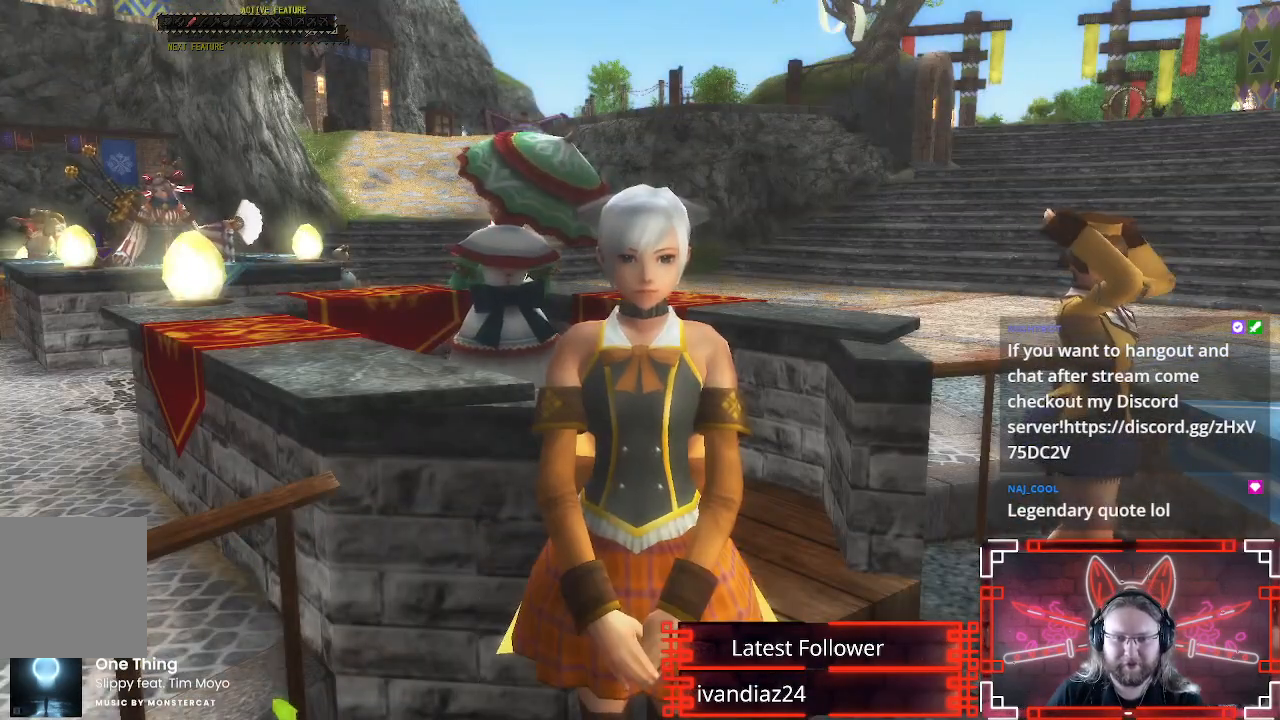
{"buttons": [], "left_stick": "center", "right_stick": "center", "events": [[83, "B", "down"], [133, "B", "up"]]}
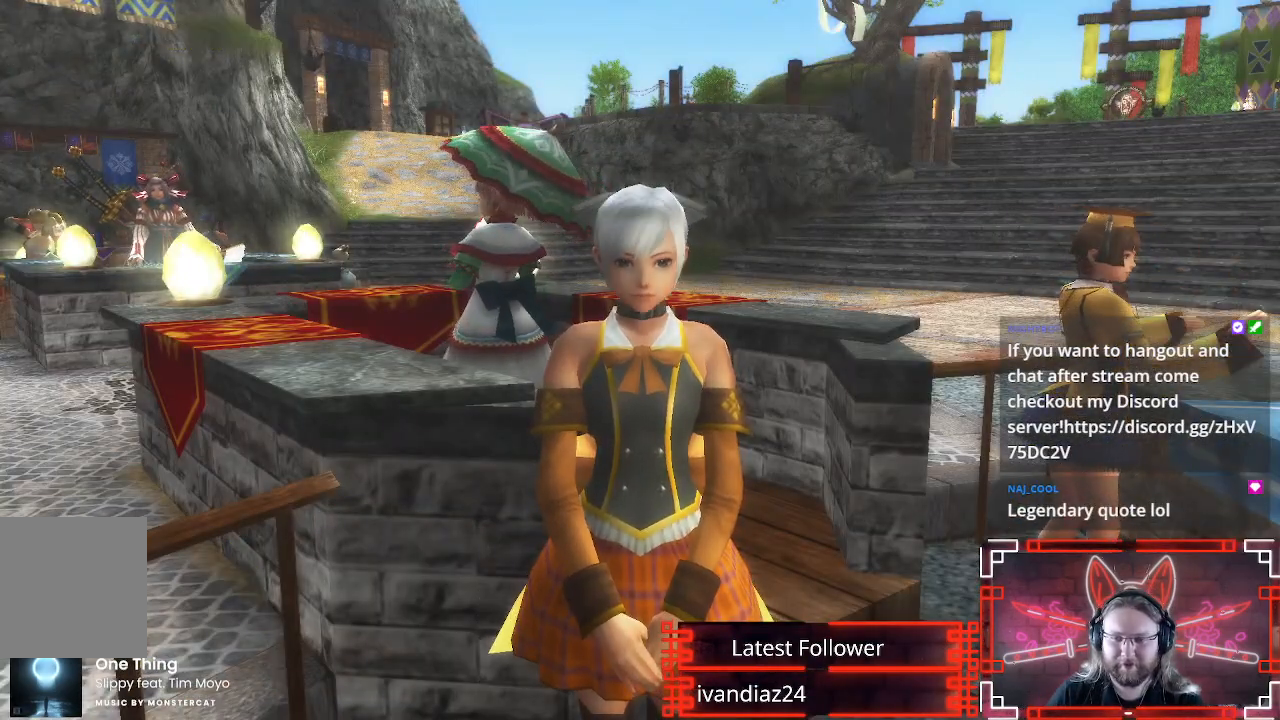
{"buttons": [], "left_stick": "center", "right_stick": "center", "events": []}
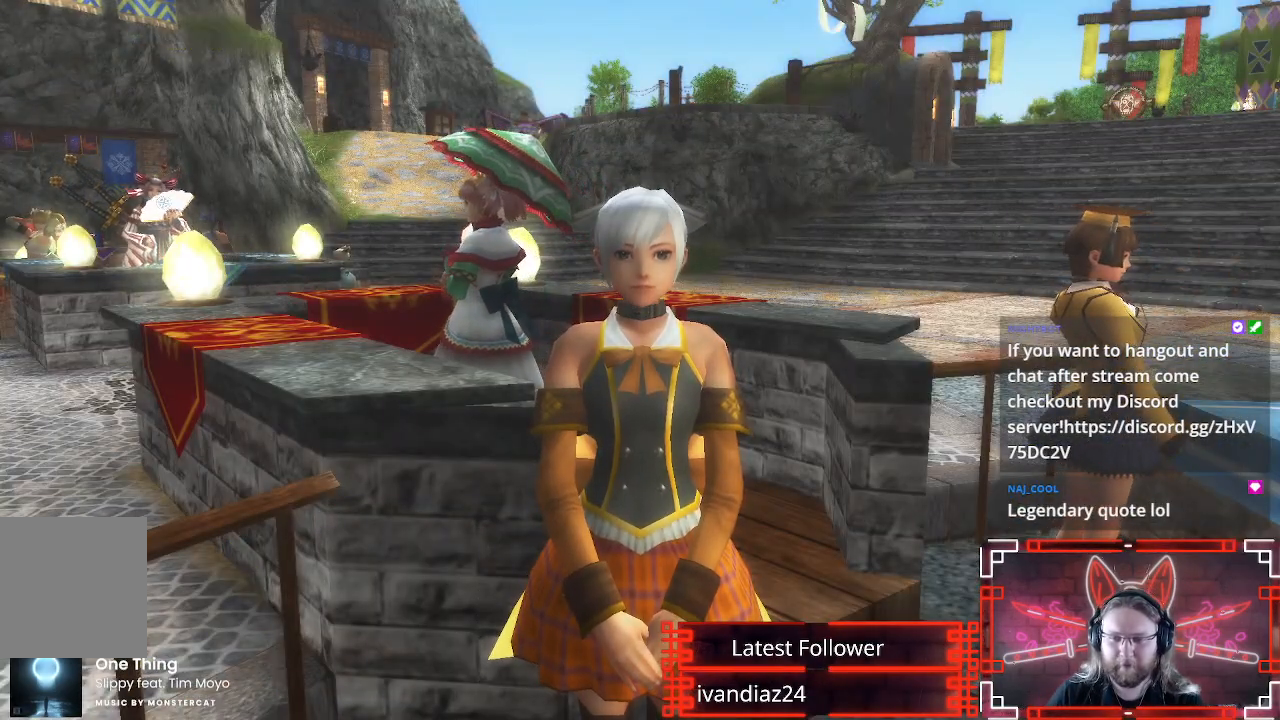
{"buttons": ["DPAD_DOWN"], "left_stick": "center", "right_stick": "center", "events": [[417, "DPAD_DOWN", "down"]]}
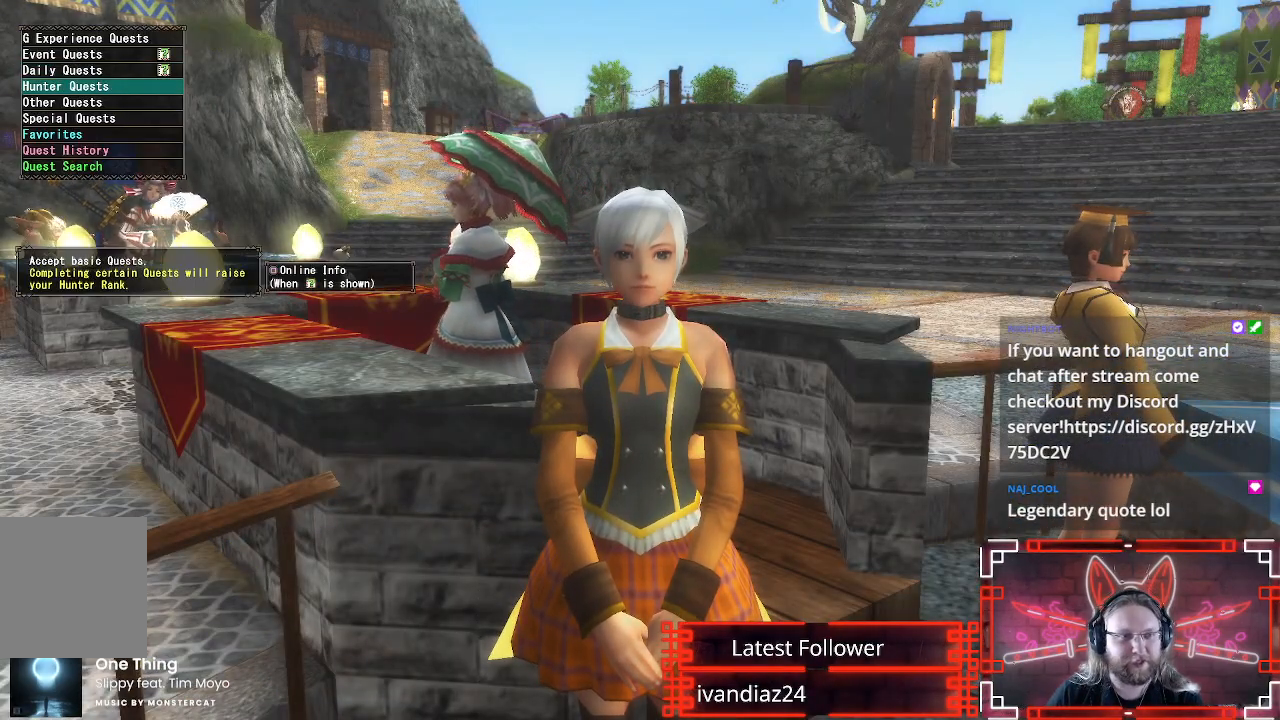
{"buttons": ["DPAD_UP"], "left_stick": "center", "right_stick": "center", "events": [[33, "DPAD_DOWN", "up"], [167, "DPAD_DOWN", "down"], [267, "DPAD_DOWN", "up"], [467, "DPAD_UP", "down"]]}
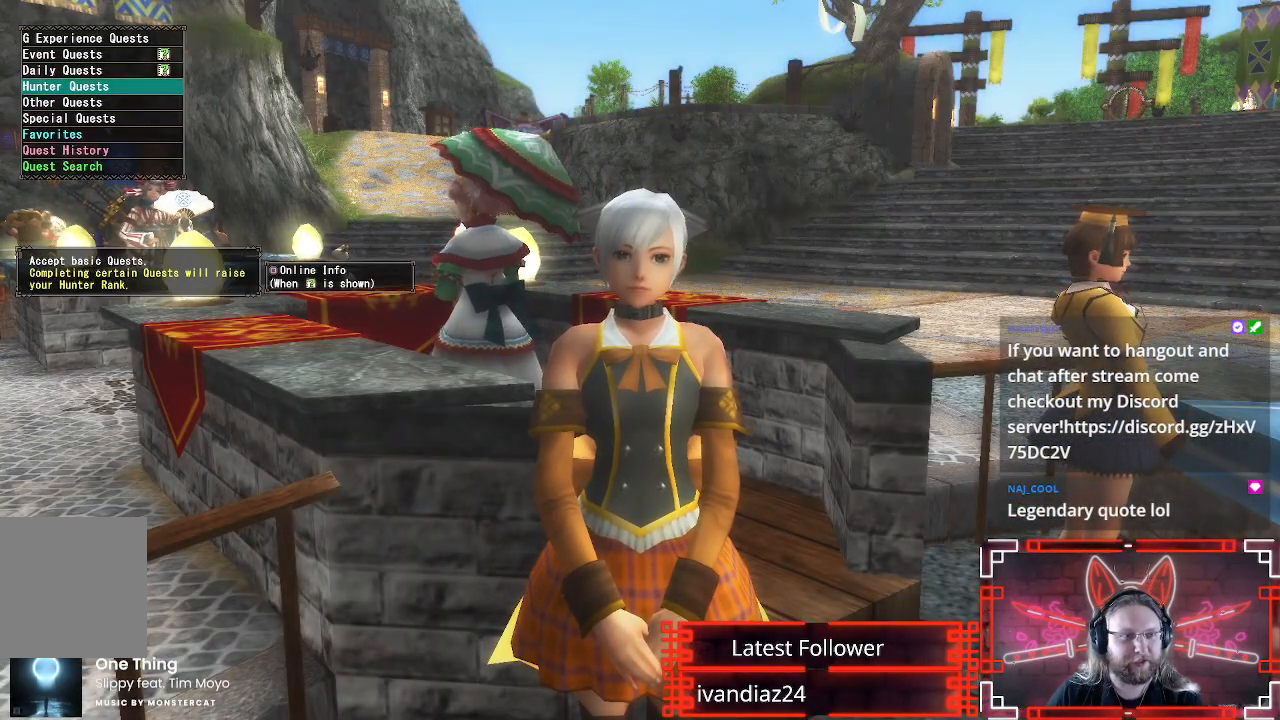
{"buttons": ["B"], "left_stick": "center", "right_stick": "center", "events": [[50, "DPAD_UP", "up"], [500, "B", "down"]]}
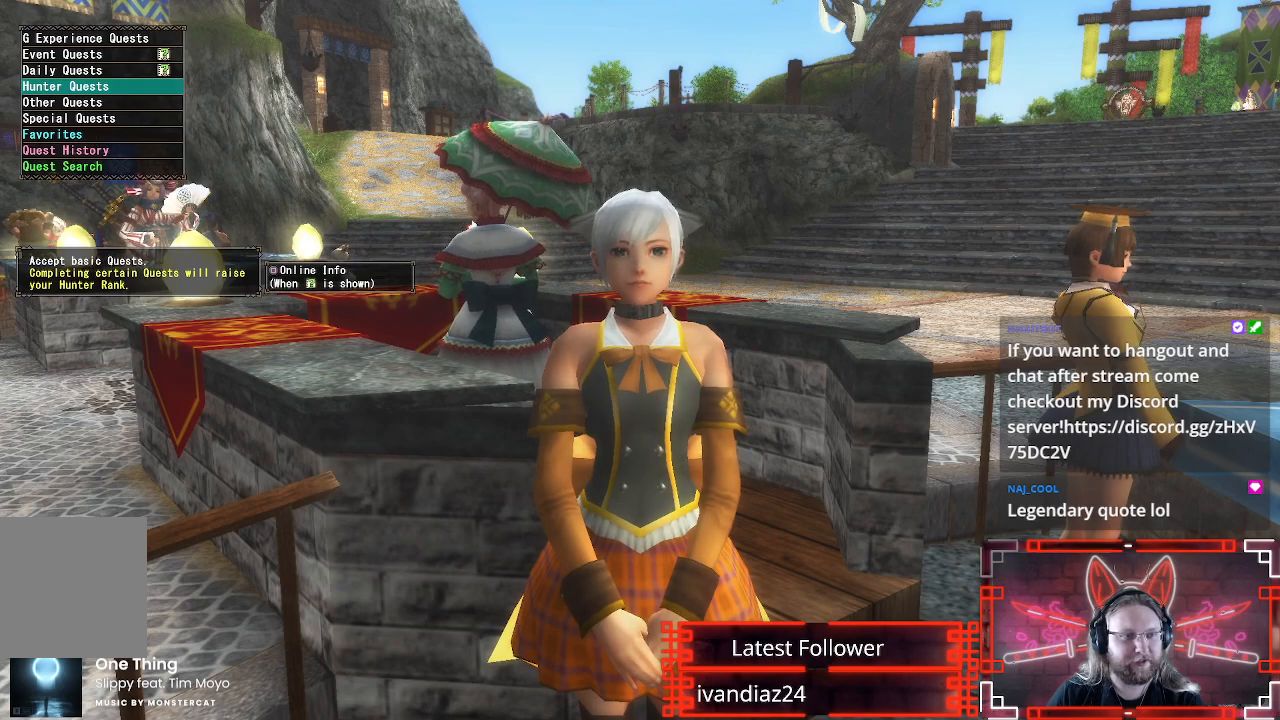
{"buttons": [], "left_stick": "center", "right_stick": "center", "events": [[133, "B", "up"], [367, "DPAD_UP", "down"], [500, "DPAD_UP", "up"]]}
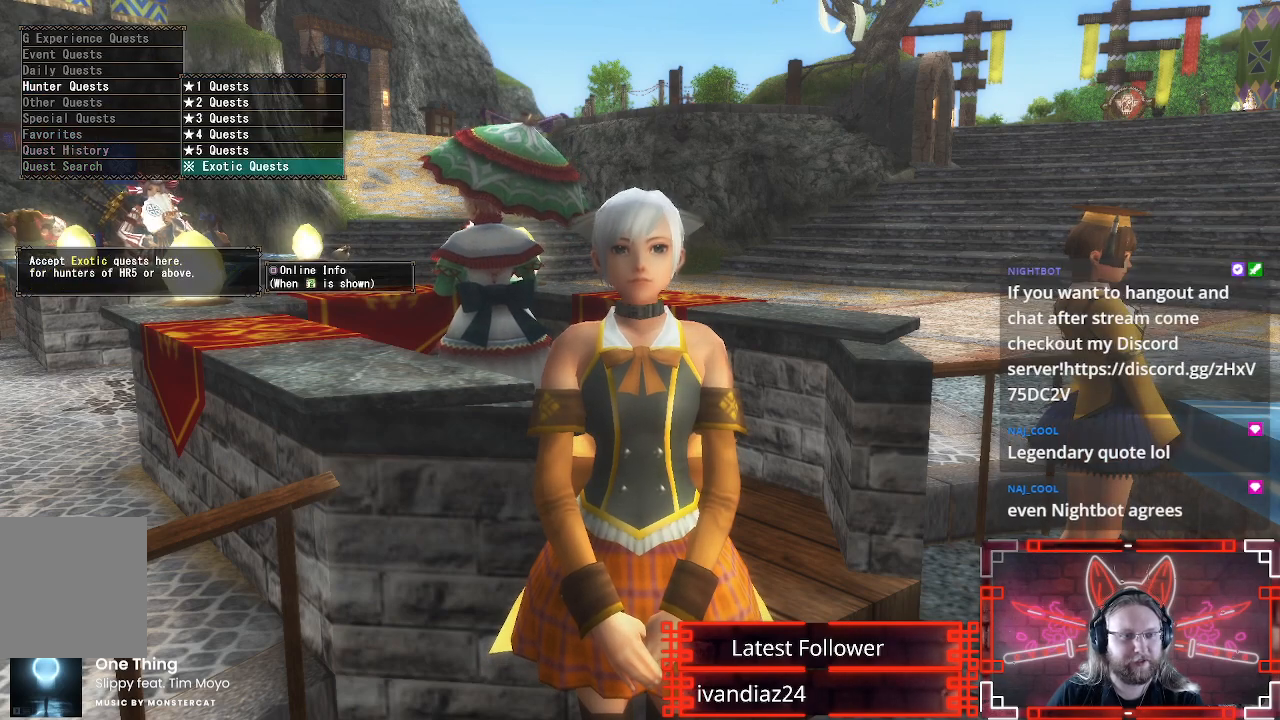
{"buttons": [], "left_stick": "center", "right_stick": "center", "events": [[67, "DPAD_UP", "down"], [200, "B", "down"], [200, "DPAD_UP", "up"], [333, "B", "up"]]}
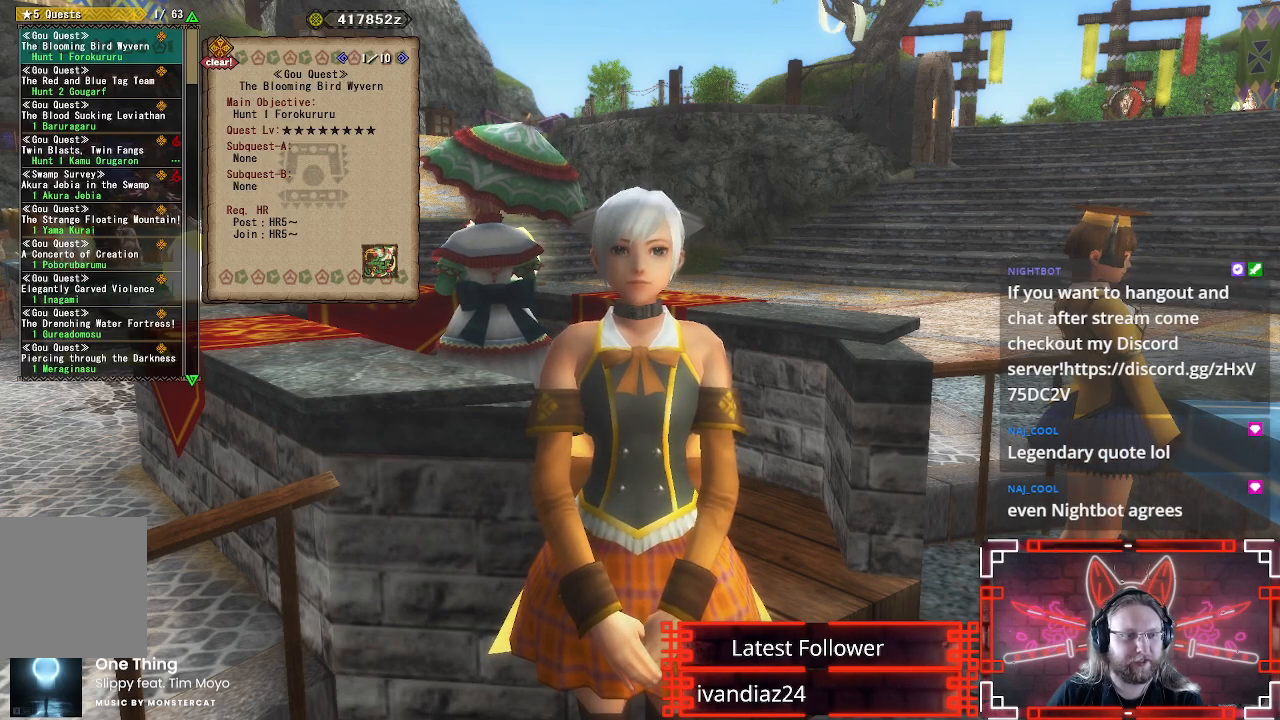
{"buttons": ["DPAD_UP"], "left_stick": "center", "right_stick": "center", "events": [[383, "DPAD_UP", "down"]]}
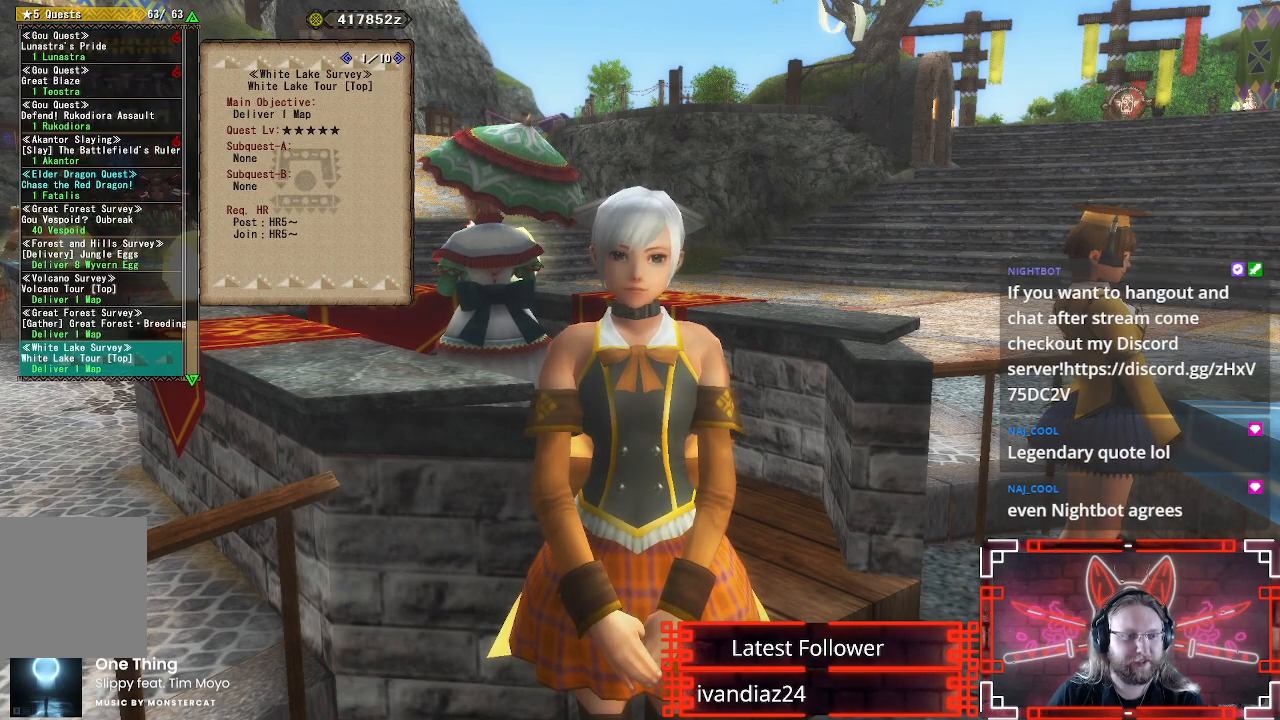
{"buttons": [], "left_stick": "center", "right_stick": "center", "events": [[17, "DPAD_UP", "up"]]}
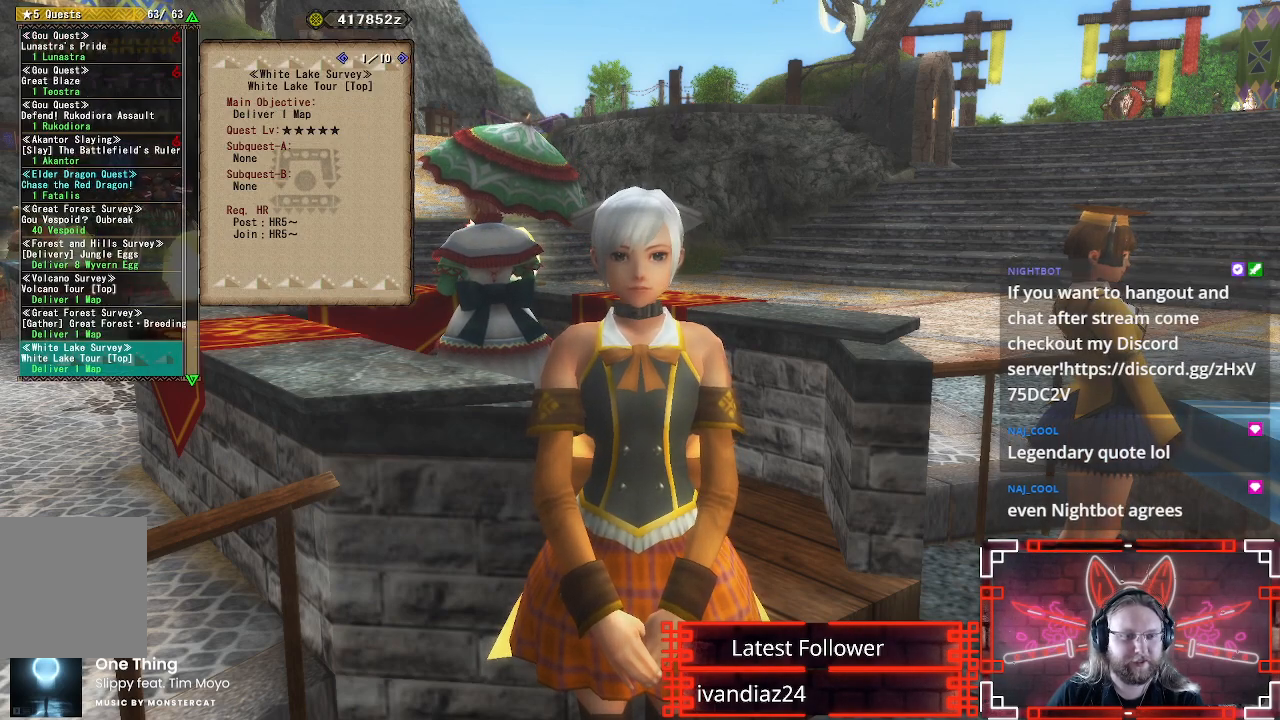
{"buttons": ["DPAD_DOWN"], "left_stick": "center", "right_stick": "center", "events": [[167, "DPAD_DOWN", "down"], [283, "DPAD_DOWN", "up"], [350, "DPAD_DOWN", "down"]]}
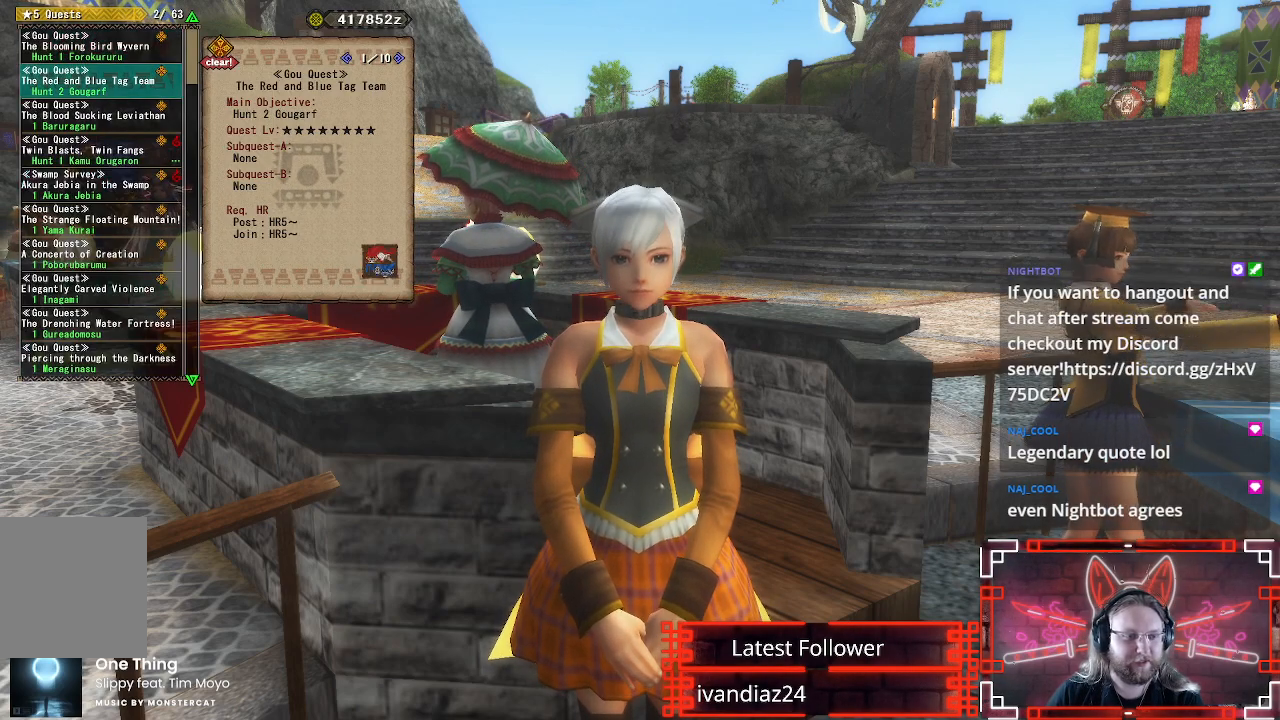
{"buttons": ["DPAD_DOWN"], "left_stick": "center", "right_stick": "center", "events": []}
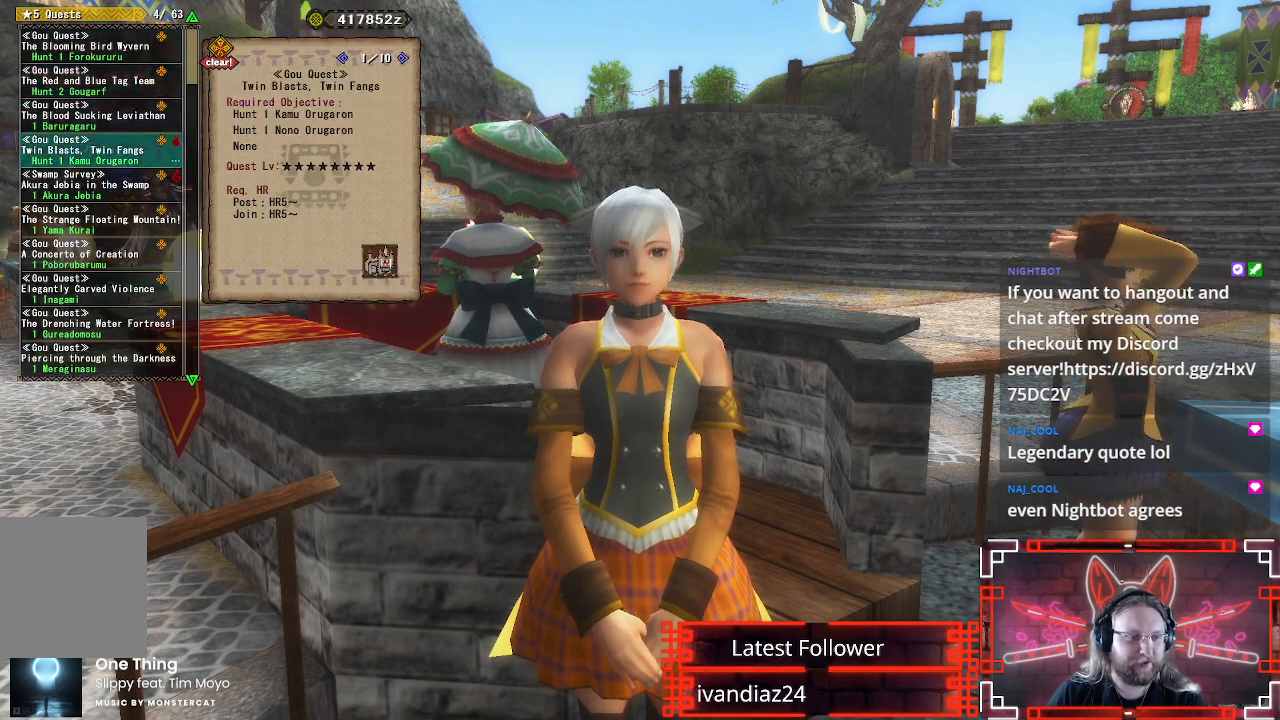
{"buttons": ["DPAD_DOWN"], "left_stick": "center", "right_stick": "center", "events": []}
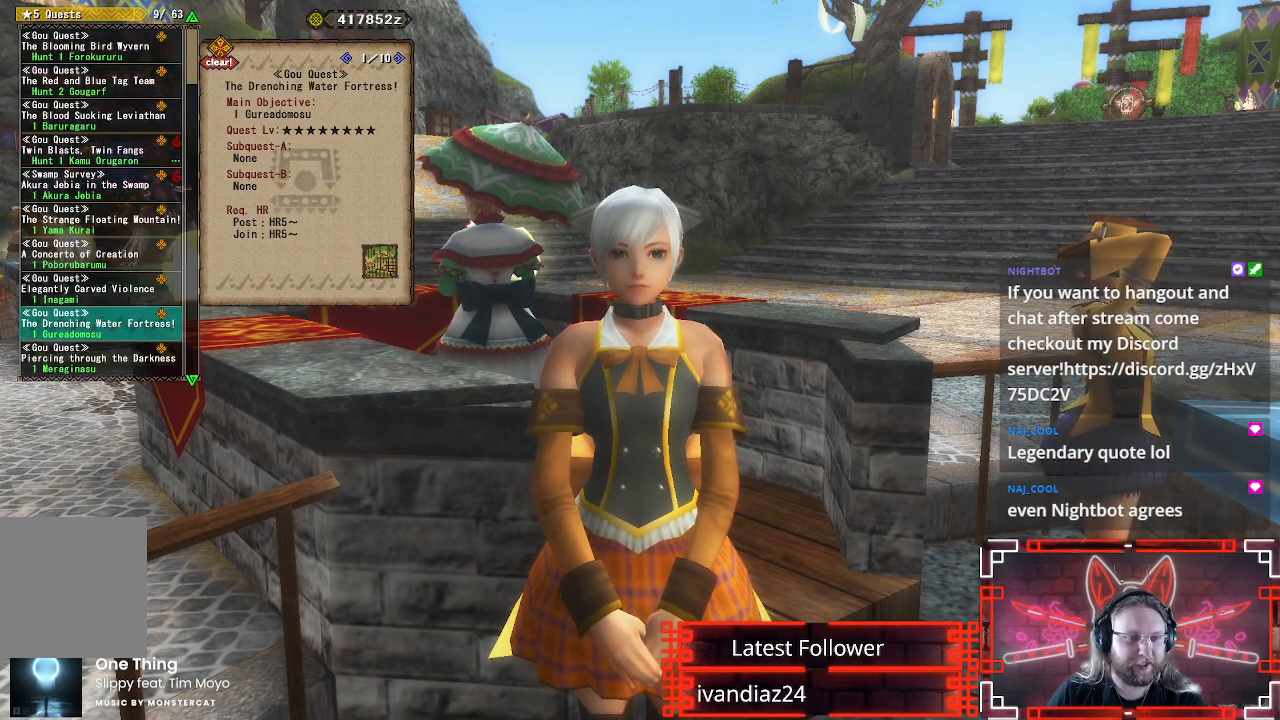
{"buttons": [], "left_stick": "center", "right_stick": "center", "events": [[17, "DPAD_DOWN", "up"], [117, "DPAD_DOWN", "down"], [233, "DPAD_DOWN", "up"], [317, "DPAD_DOWN", "down"], [450, "DPAD_DOWN", "up"]]}
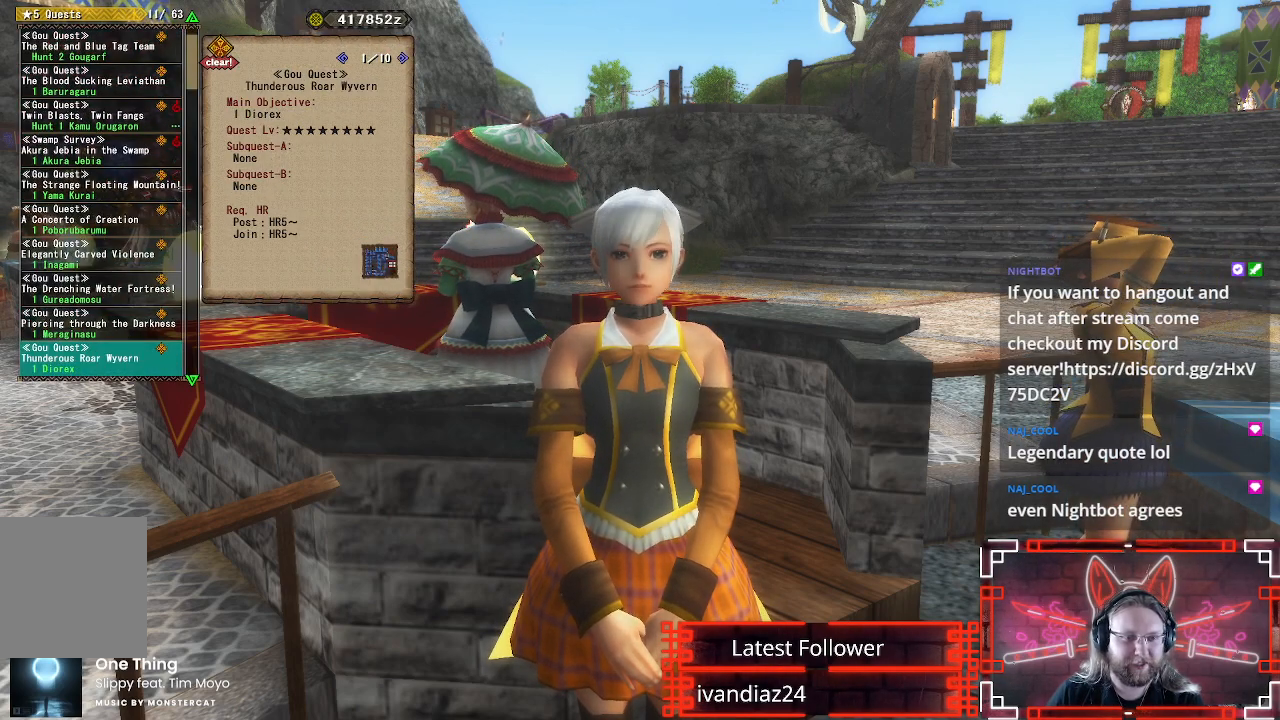
{"buttons": [], "left_stick": "center", "right_stick": "center", "events": [[50, "DPAD_DOWN", "down"], [217, "DPAD_DOWN", "up"], [367, "DPAD_DOWN", "down"], [500, "DPAD_DOWN", "up"]]}
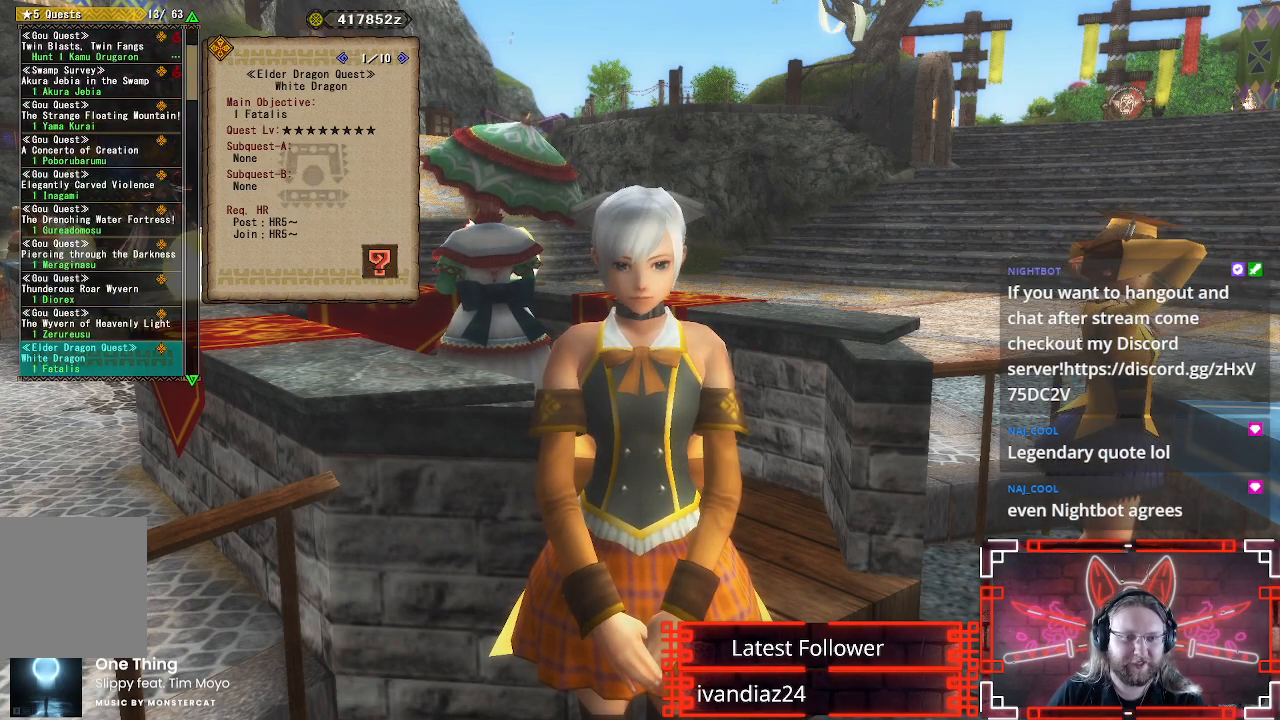
{"buttons": [], "left_stick": "center", "right_stick": "center", "events": [[250, "DPAD_DOWN", "down"], [317, "DPAD_DOWN", "up"]]}